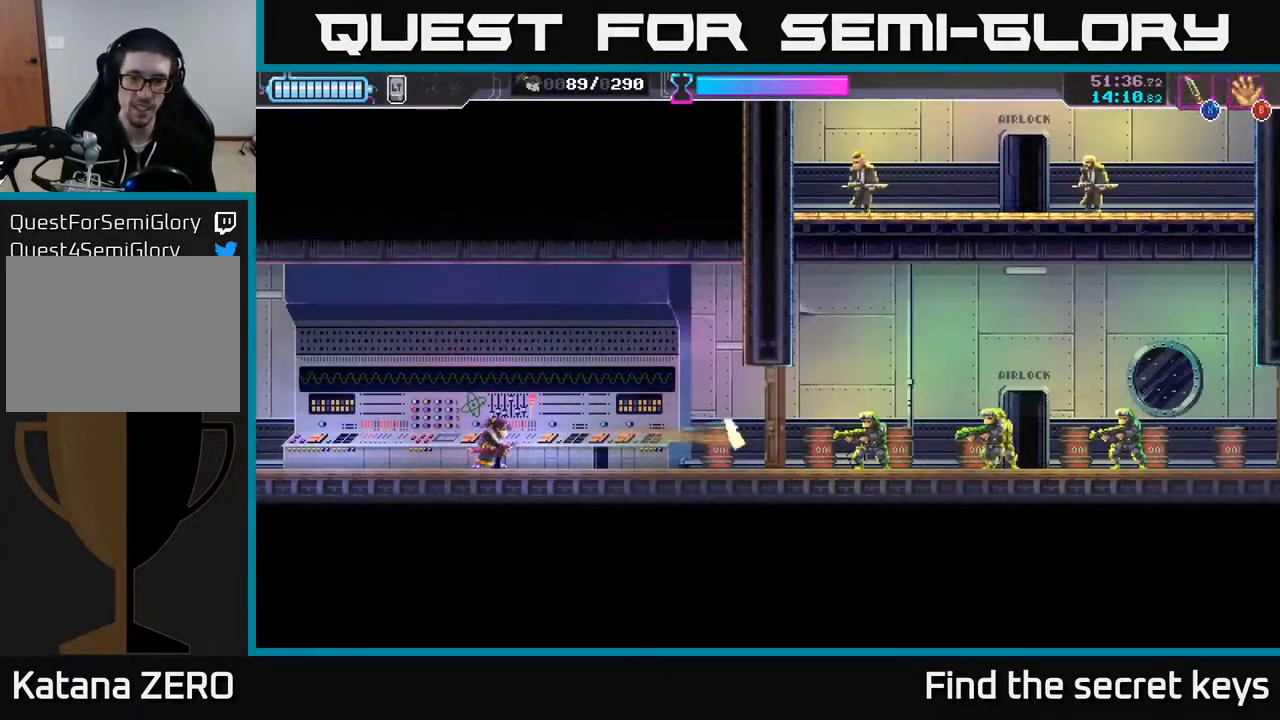
Gameplay with a controller (Xbox layout); each line is a JSON object with the inputs held at the frame after it. "events" lists button and stick changes between this image and that frame as [ms after this image, input, new state], when the widget could be followed in between.
{"buttons": [], "left_stick": "center", "right_stick": "center", "events": []}
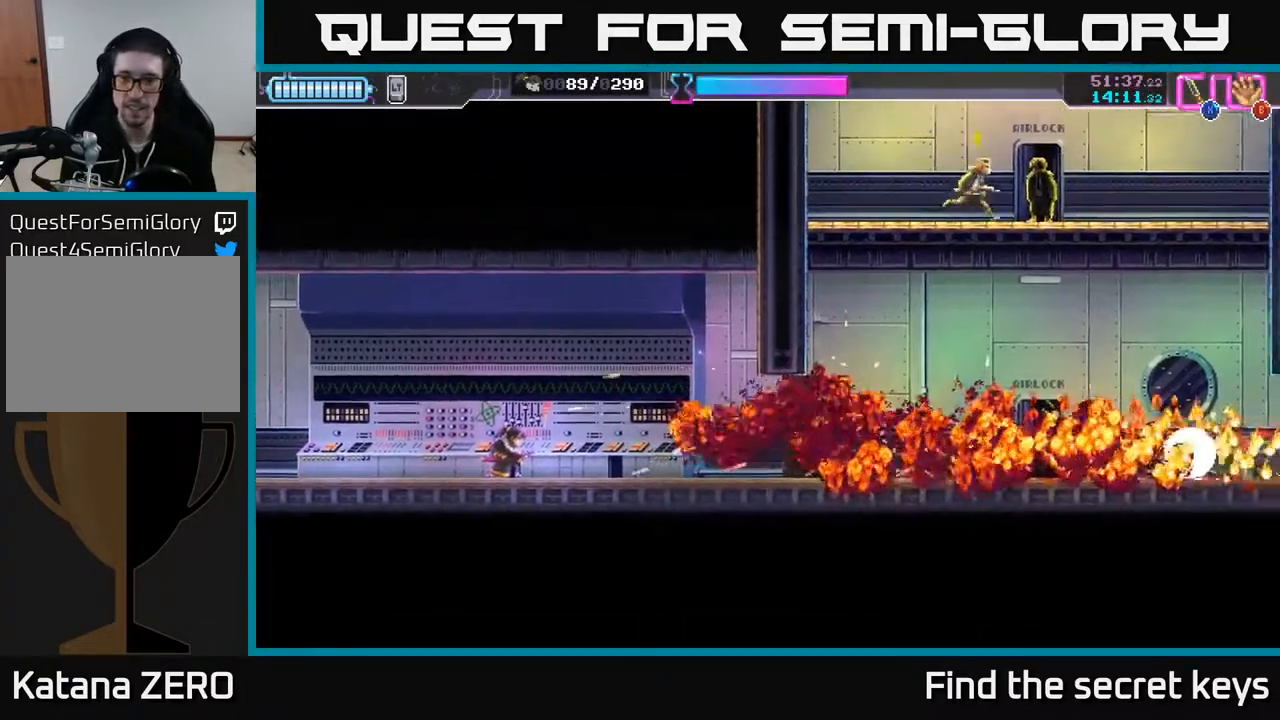
{"buttons": [], "left_stick": "center", "right_stick": "center", "events": [[67, "left_stick", "left"], [333, "left_stick", "right"], [467, "left_stick", "center"]]}
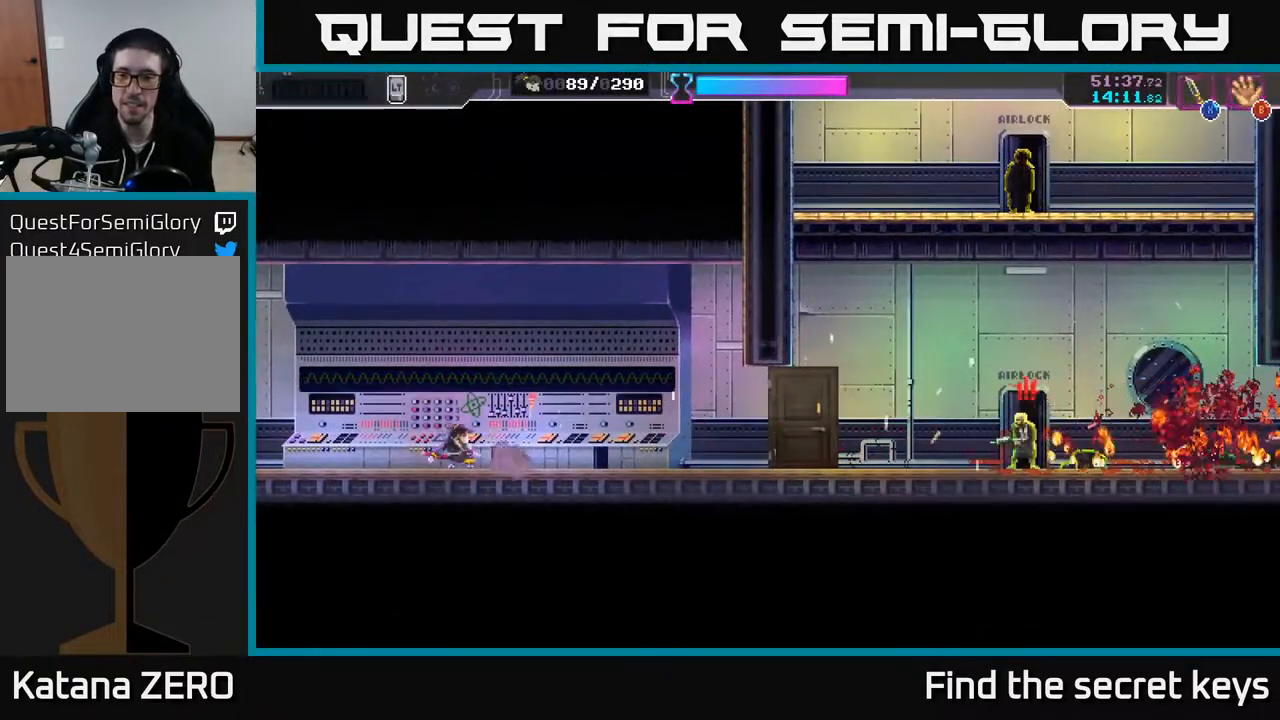
{"buttons": ["X"], "left_stick": "center", "right_stick": "center", "events": [[450, "X", "down"]]}
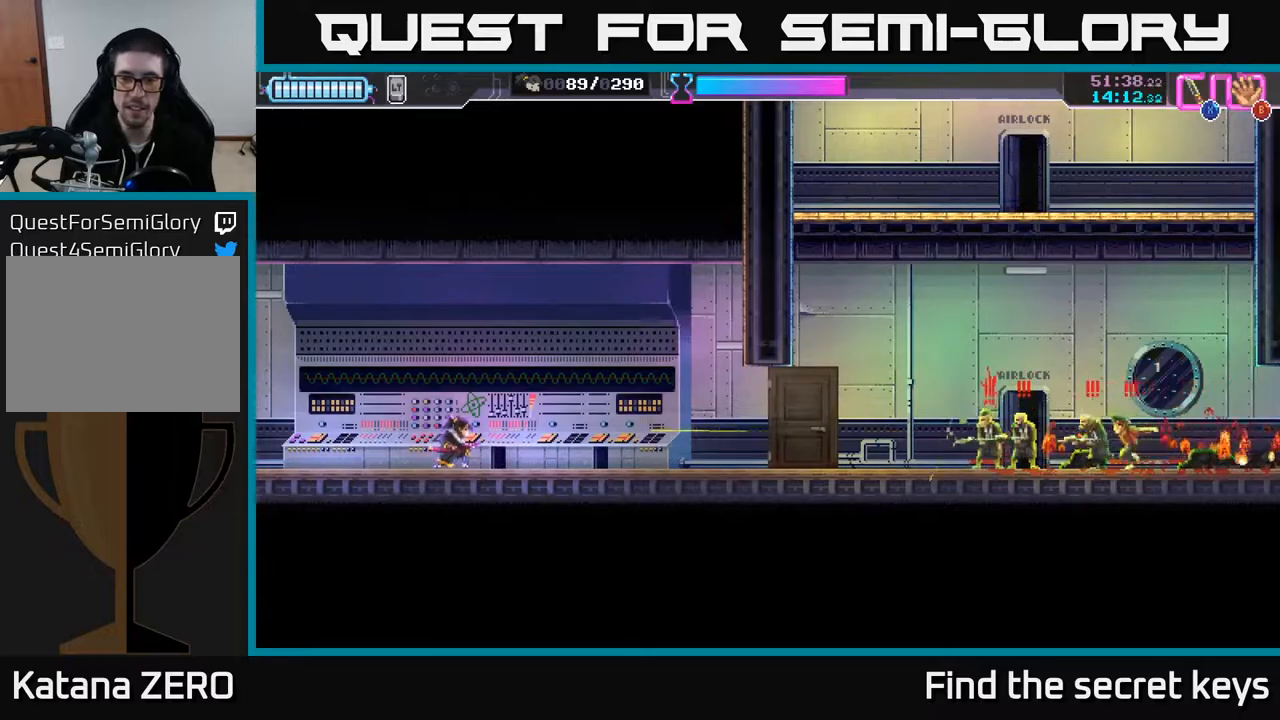
{"buttons": ["X"], "left_stick": "center", "right_stick": "center", "events": [[17, "X", "up"], [483, "X", "down"]]}
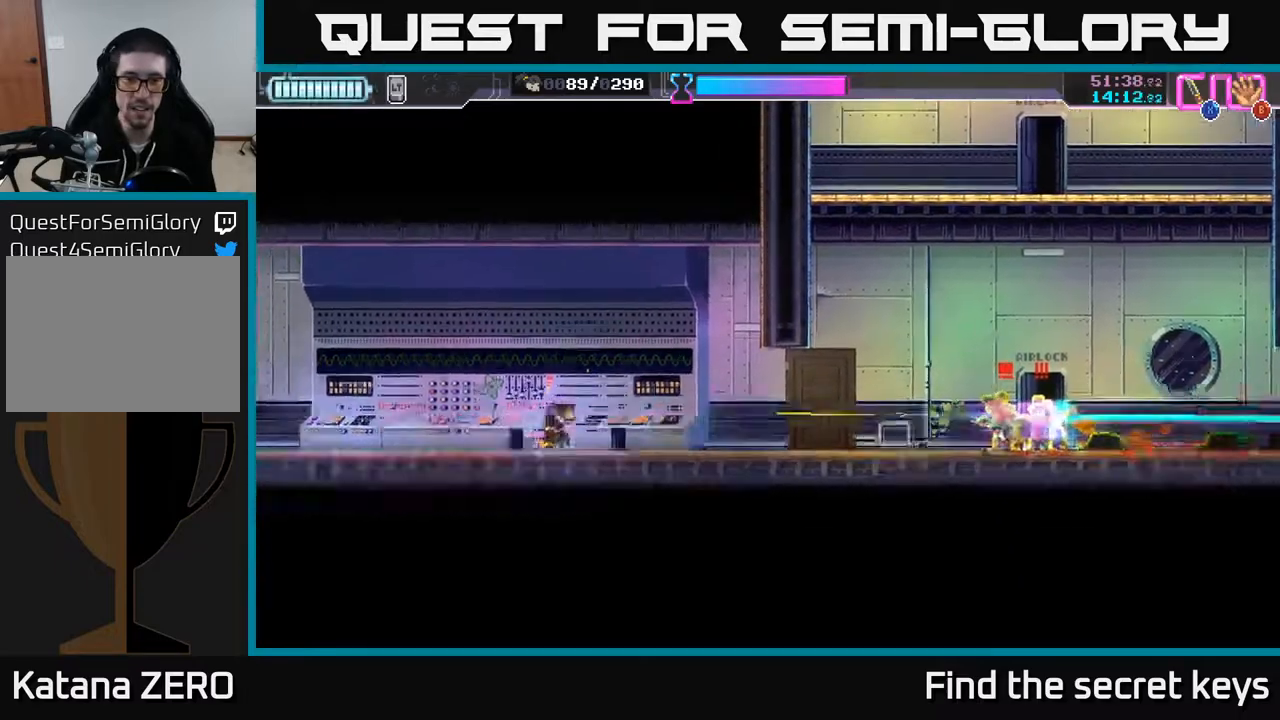
{"buttons": [], "left_stick": "center", "right_stick": "center", "events": [[67, "X", "up"]]}
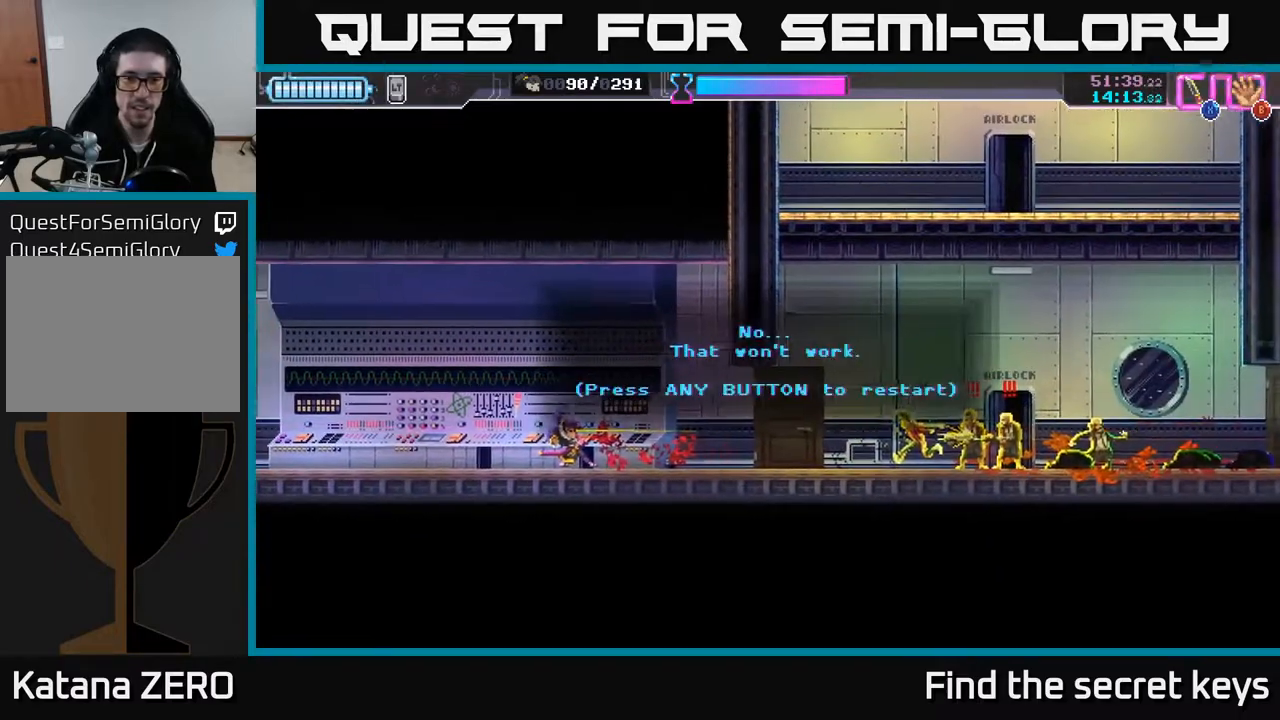
{"buttons": [], "left_stick": "right", "right_stick": "center", "events": [[183, "A", "down"], [317, "A", "up"], [433, "left_stick", "right"]]}
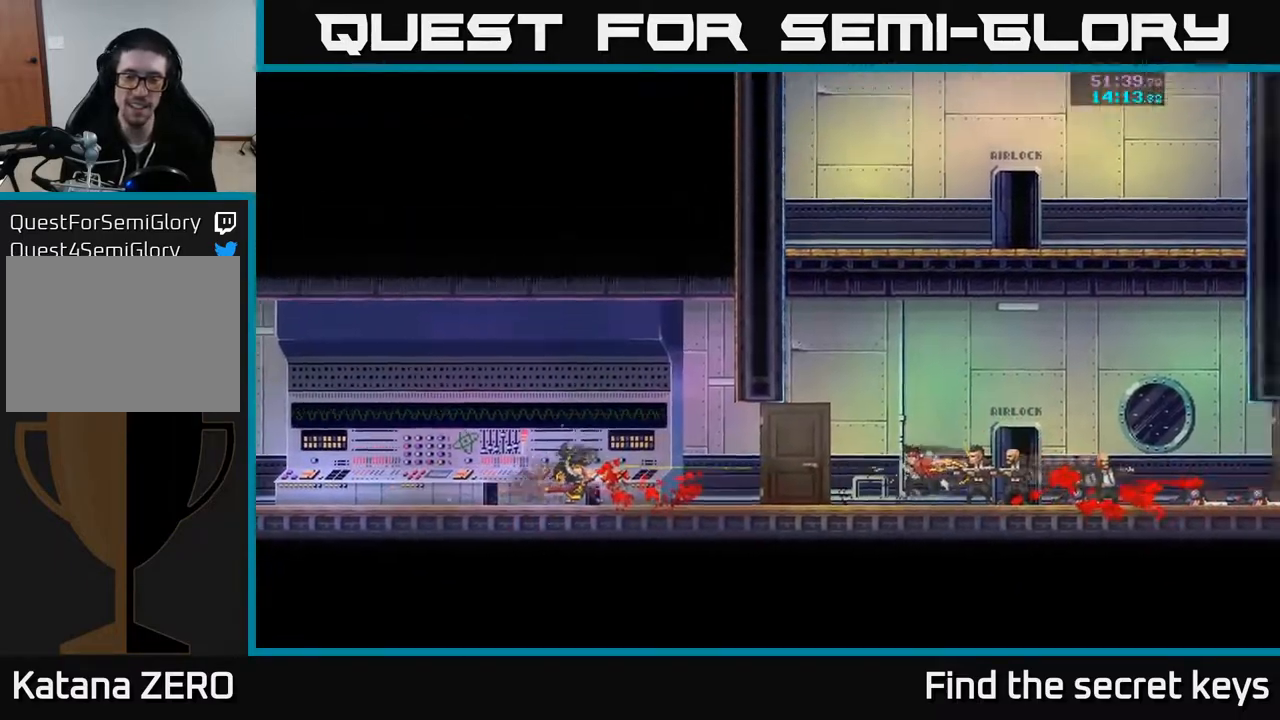
{"buttons": [], "left_stick": "right", "right_stick": "center", "events": []}
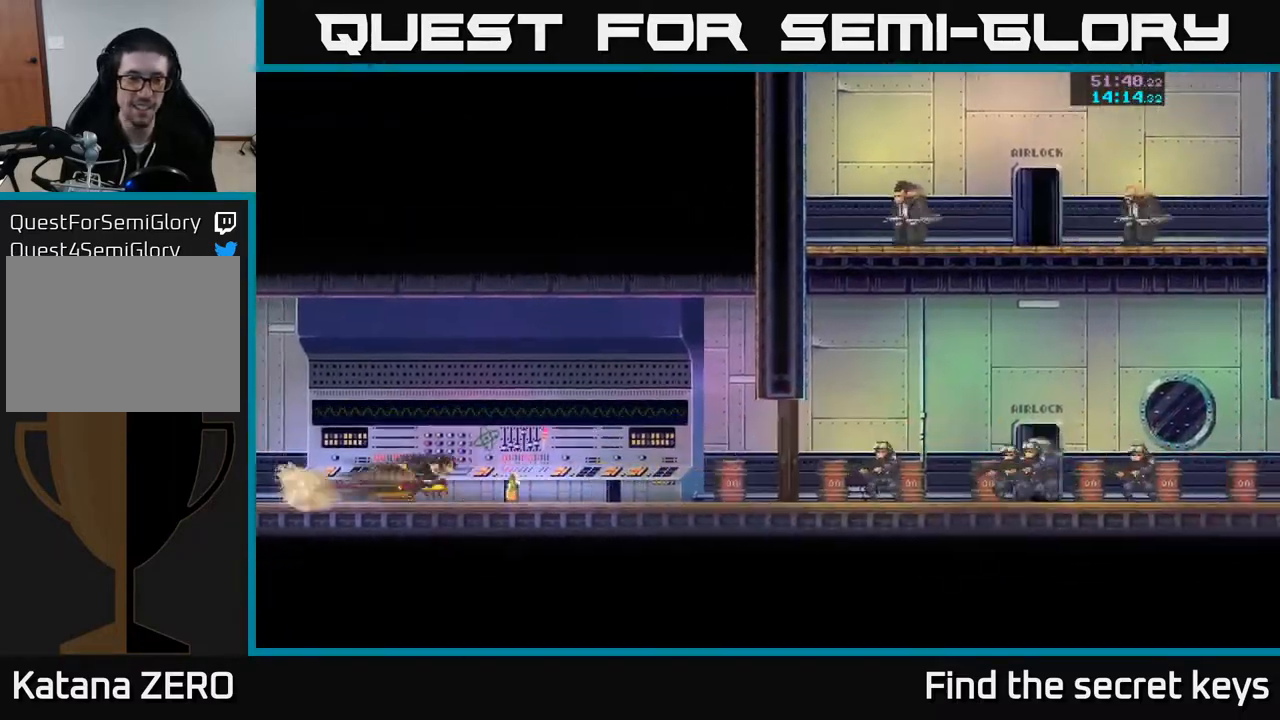
{"buttons": [], "left_stick": "right", "right_stick": "center", "events": []}
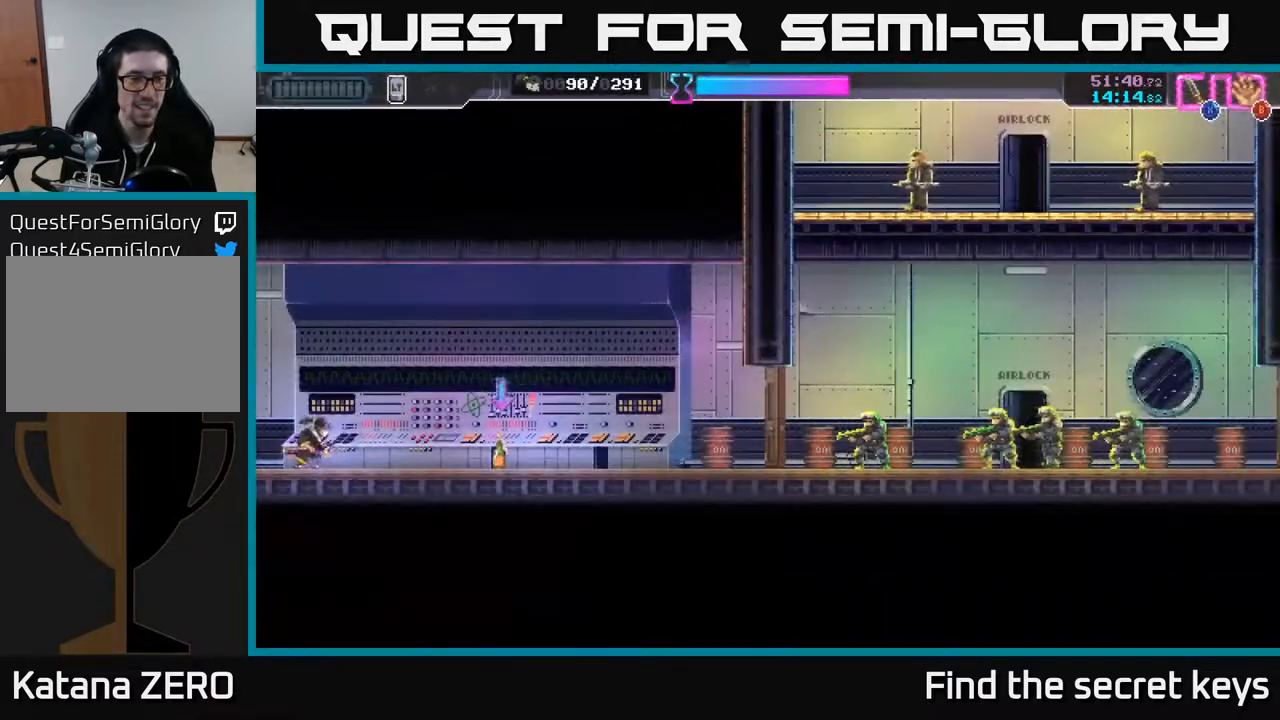
{"buttons": [], "left_stick": "center", "right_stick": "center", "events": [[400, "B", "down"], [417, "left_stick", "center"], [433, "B", "up"]]}
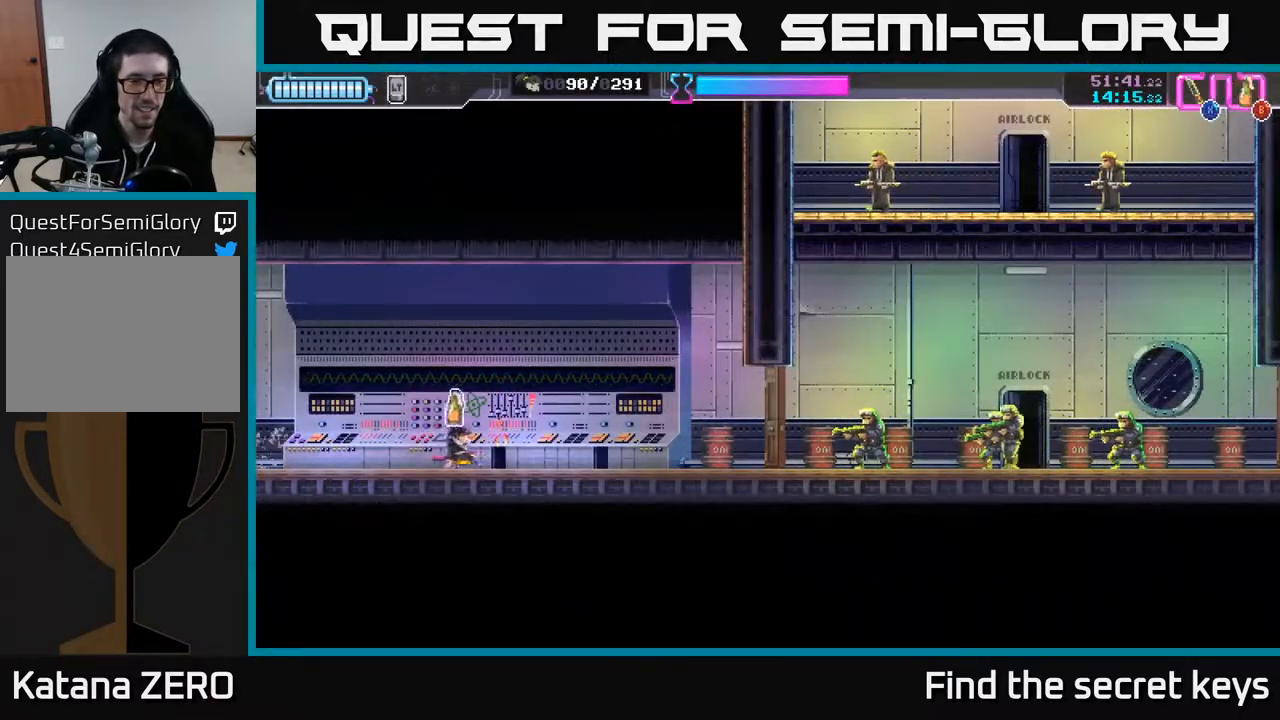
{"buttons": [], "left_stick": "left", "right_stick": "center", "events": [[17, "B", "down"], [67, "B", "up"], [250, "left_stick", "left"]]}
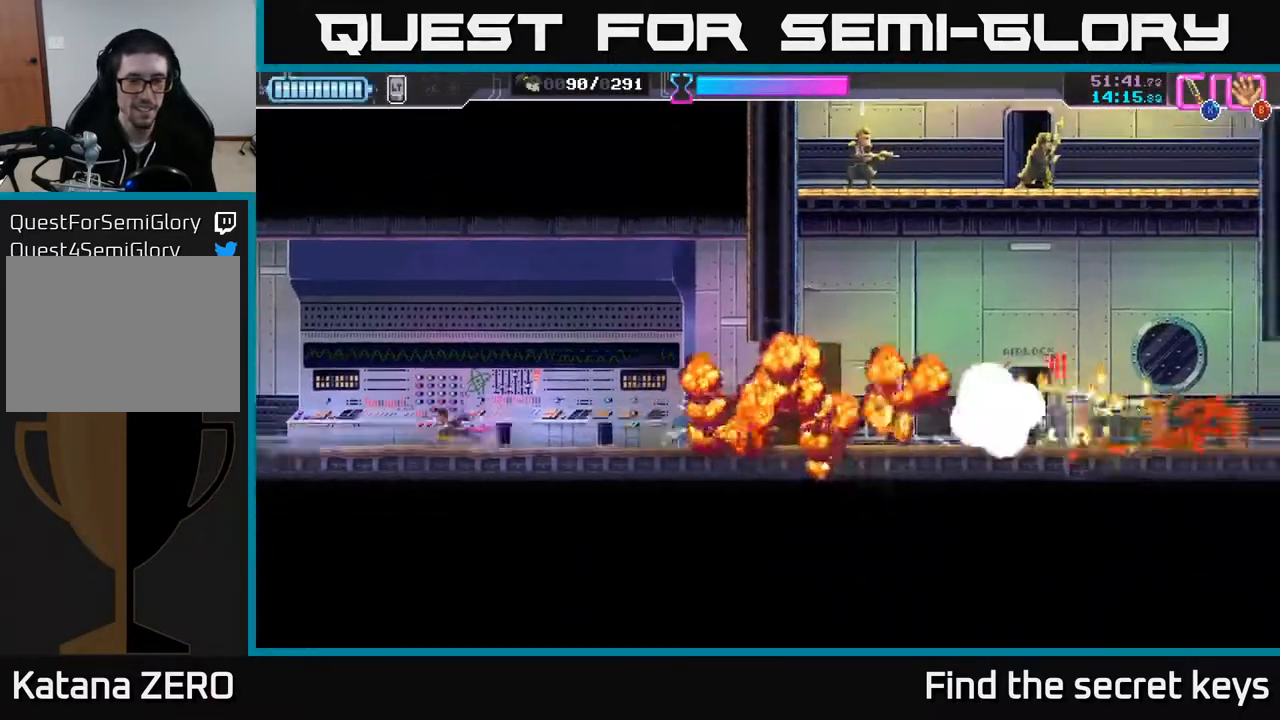
{"buttons": [], "left_stick": "center", "right_stick": "center", "events": [[267, "left_stick", "right"], [433, "left_stick", "center"]]}
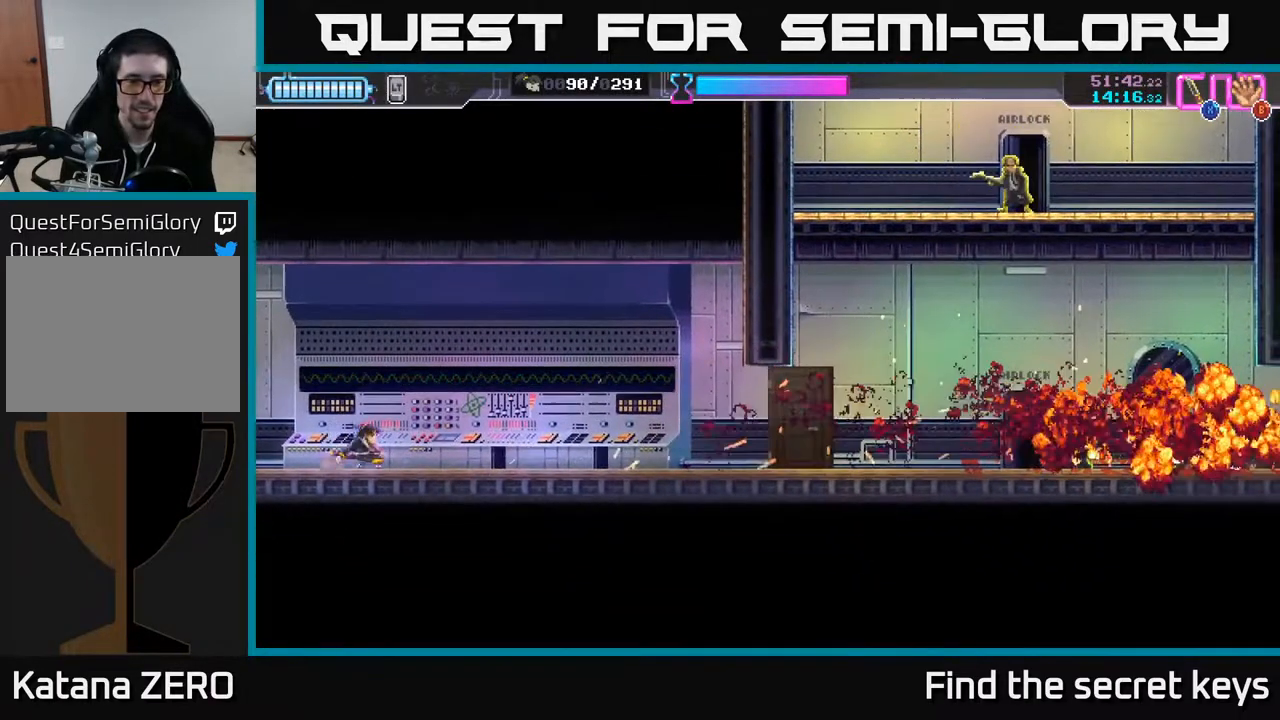
{"buttons": [], "left_stick": "center", "right_stick": "center", "events": []}
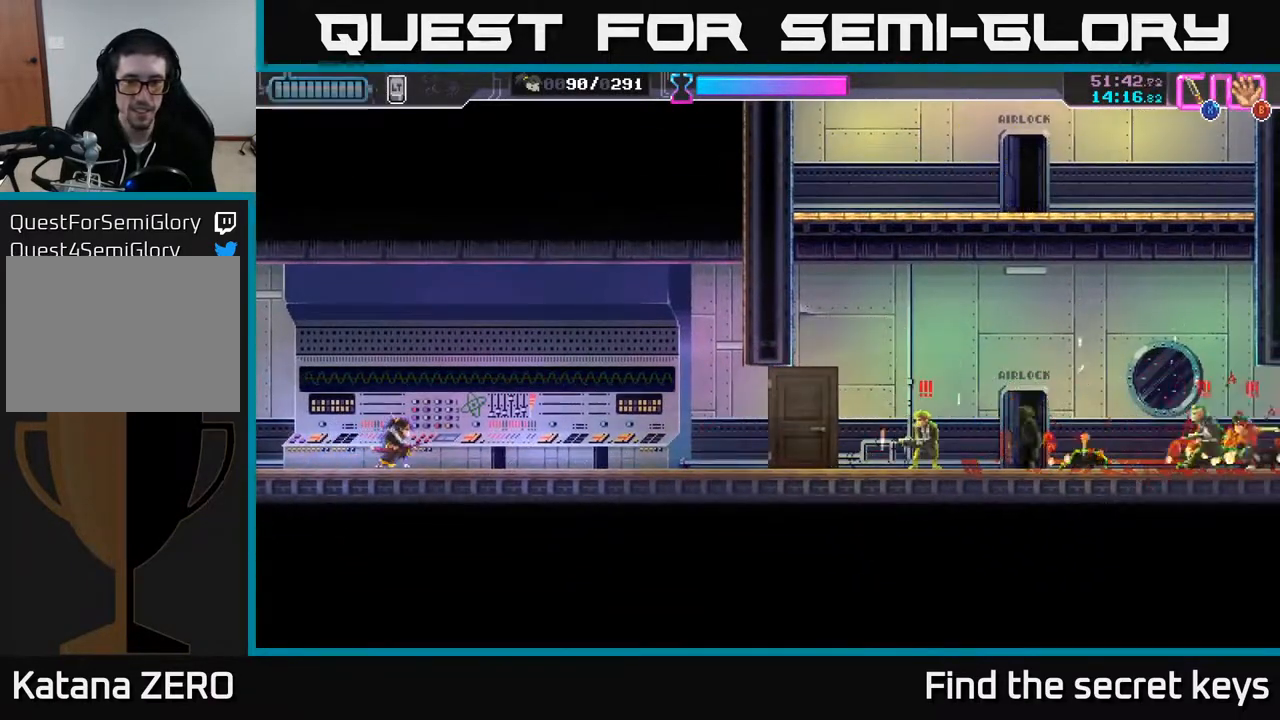
{"buttons": [], "left_stick": "center", "right_stick": "center", "events": [[417, "X", "down"], [483, "X", "up"]]}
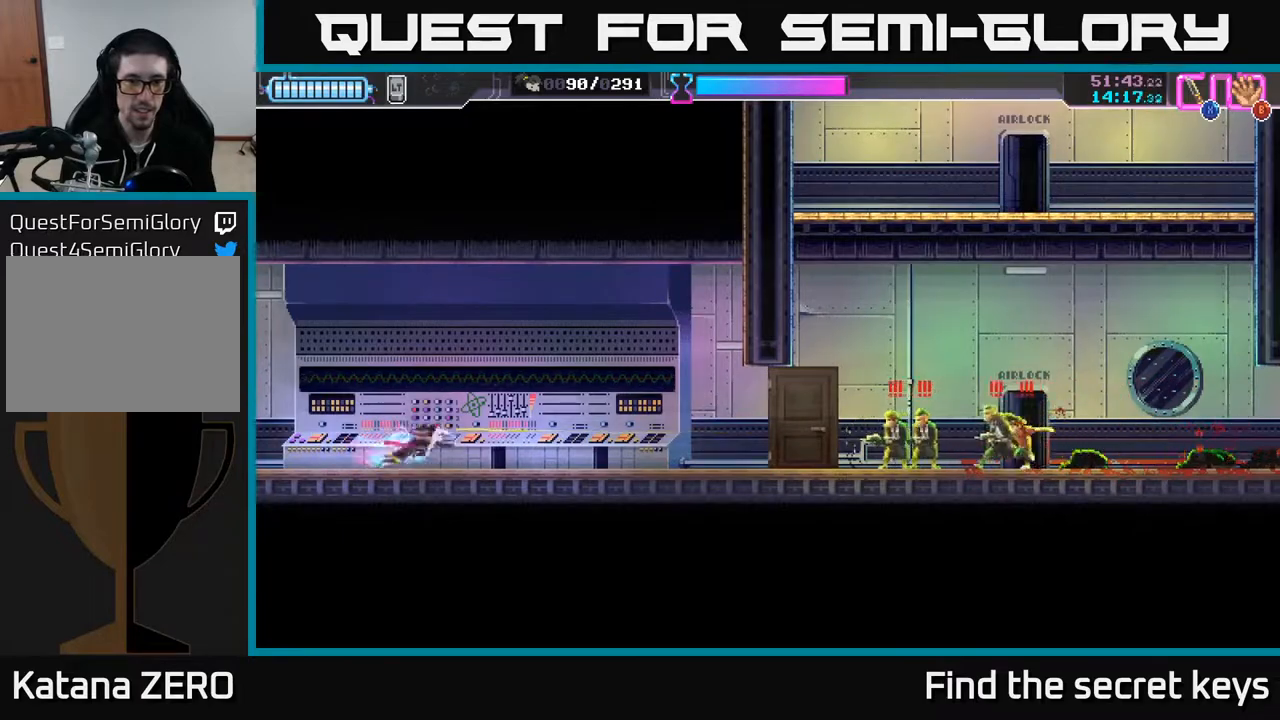
{"buttons": [], "left_stick": "center", "right_stick": "center", "events": [[417, "X", "down"], [483, "X", "up"]]}
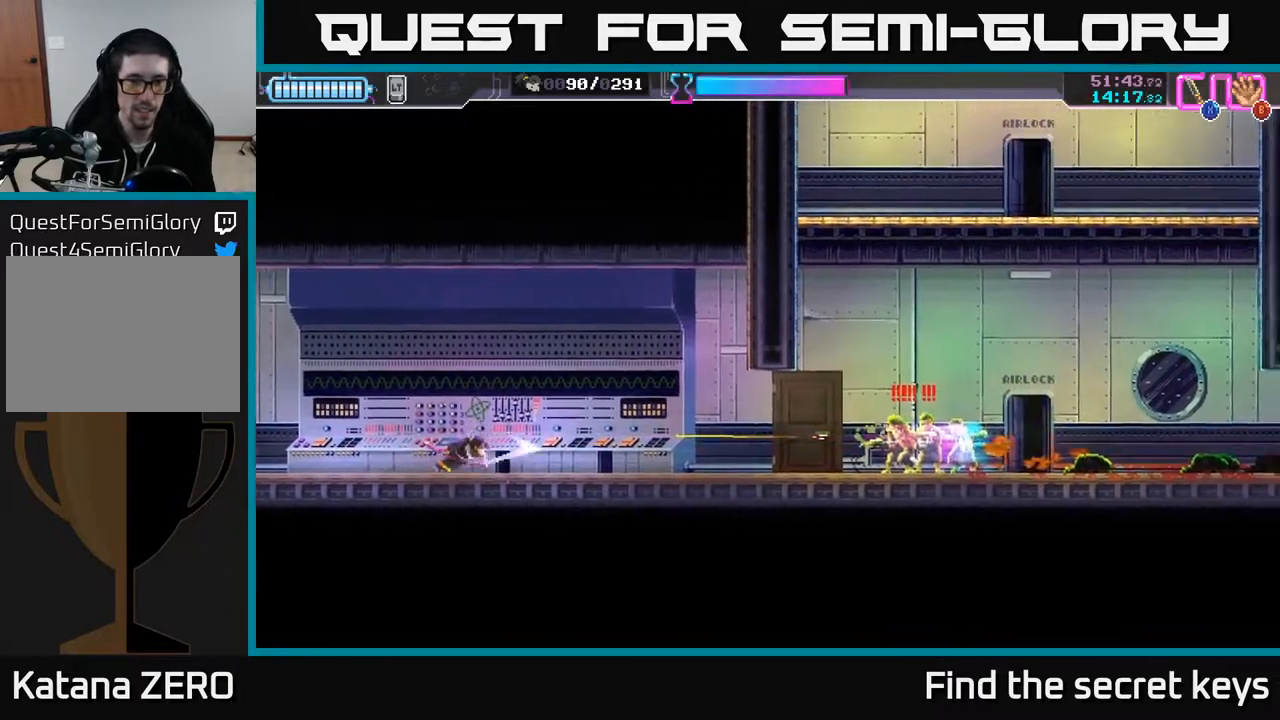
{"buttons": ["X"], "left_stick": "center", "right_stick": "center", "events": [[250, "X", "down"], [317, "X", "up"], [483, "X", "down"]]}
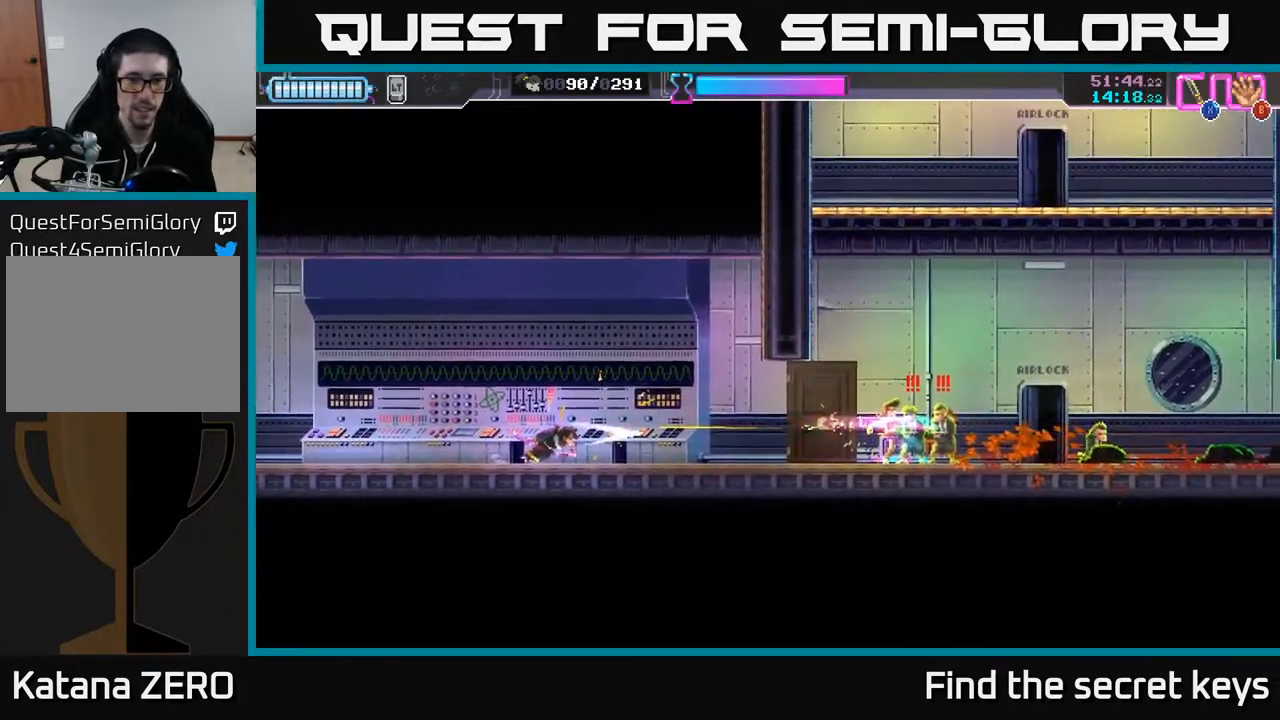
{"buttons": [], "left_stick": "center", "right_stick": "center", "events": [[67, "X", "up"], [117, "X", "down"], [200, "X", "up"], [250, "X", "down"], [333, "X", "up"], [400, "X", "down"], [500, "X", "up"]]}
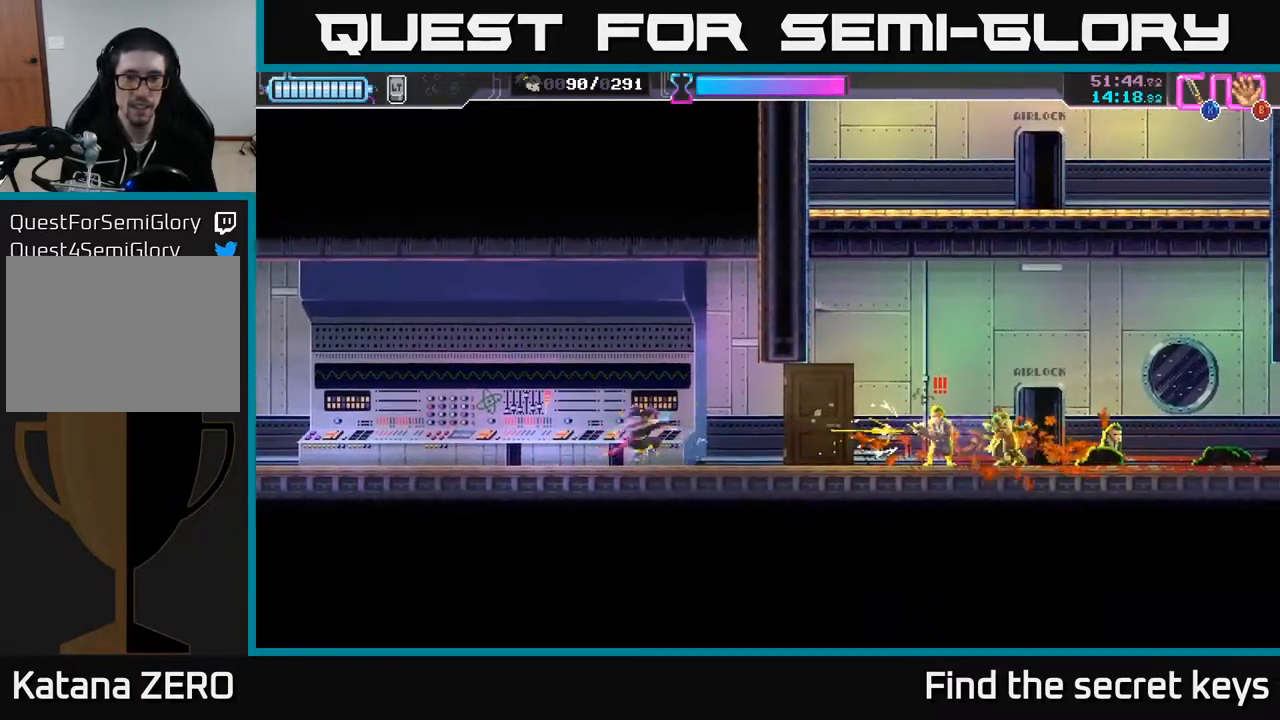
{"buttons": ["X"], "left_stick": "center", "right_stick": "center", "events": [[33, "X", "down"], [150, "X", "up"], [200, "X", "down"], [300, "X", "up"], [333, "X", "down"], [450, "X", "up"], [500, "X", "down"]]}
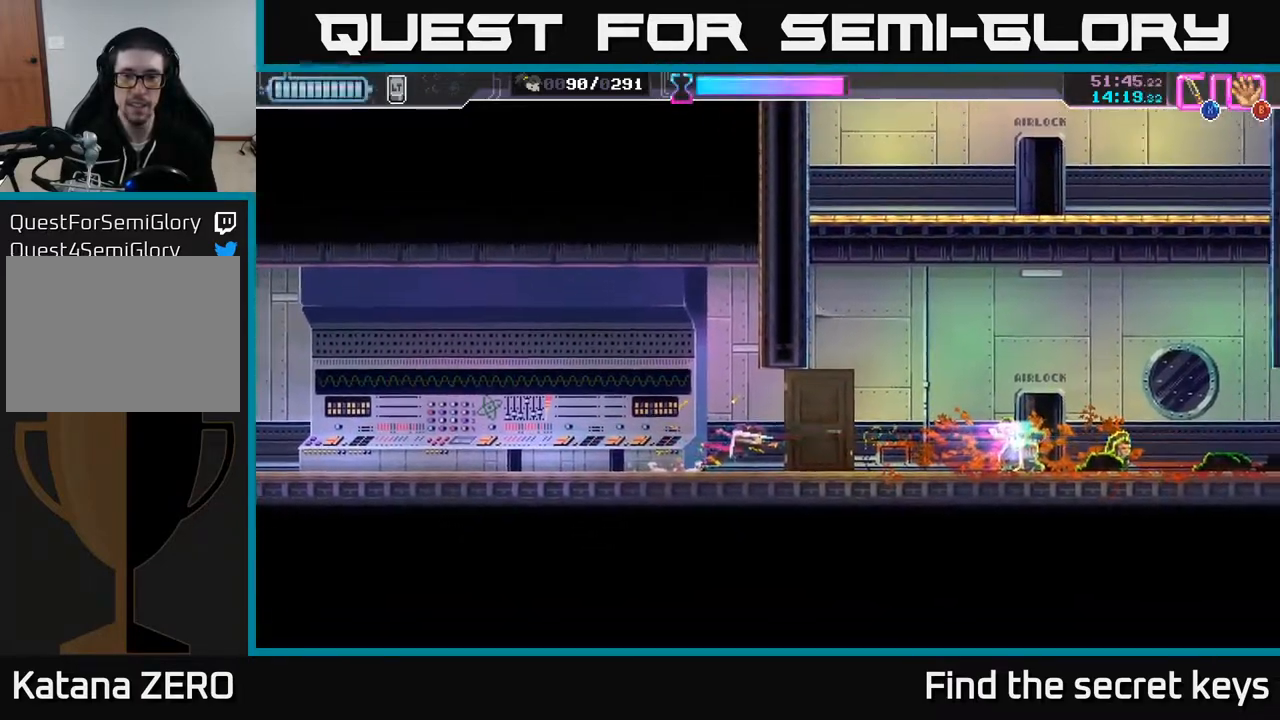
{"buttons": [], "left_stick": "center", "right_stick": "center", "events": [[100, "X", "up"], [150, "X", "down"], [267, "X", "up"], [333, "X", "down"], [450, "X", "up"]]}
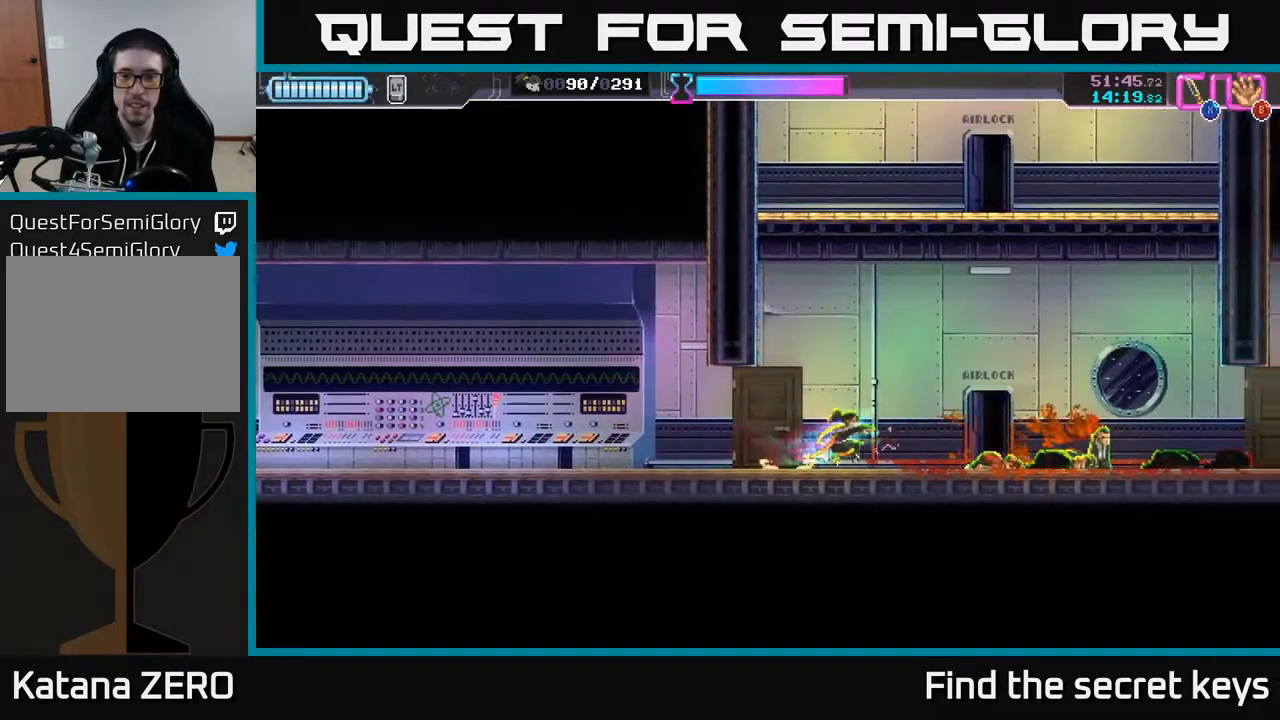
{"buttons": [], "left_stick": "right", "right_stick": "center", "events": [[483, "left_stick", "right"]]}
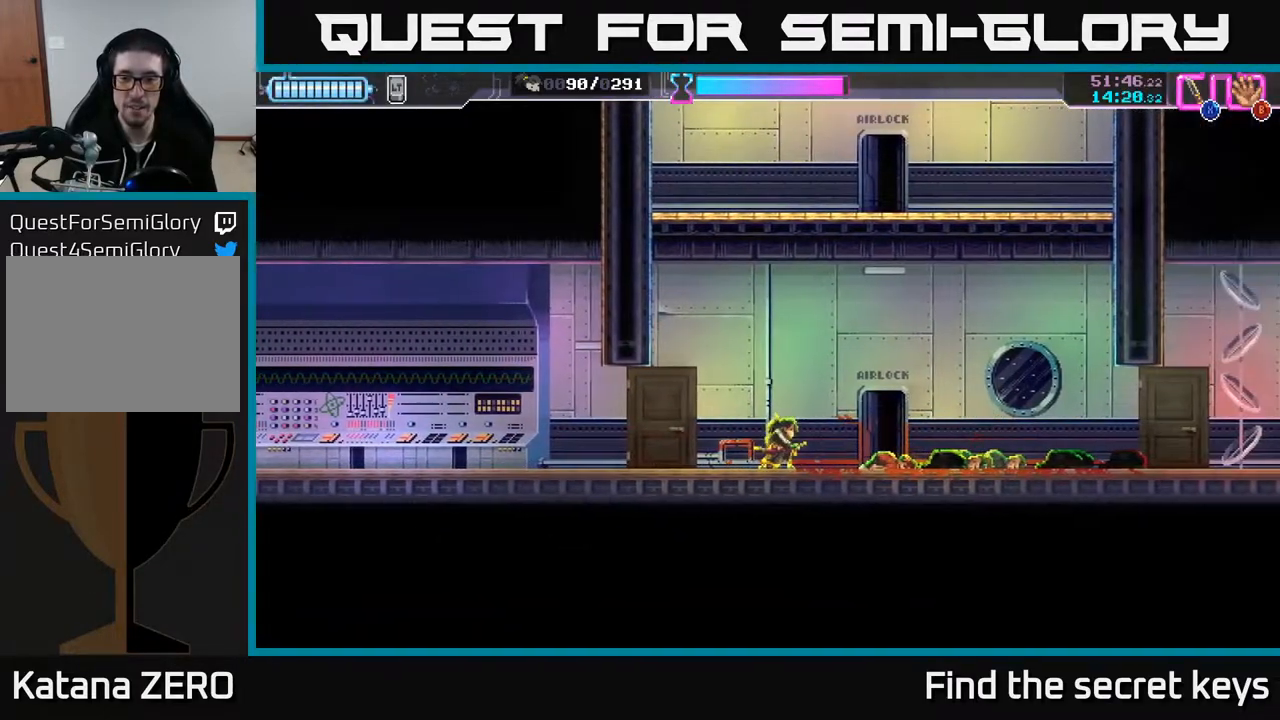
{"buttons": [], "left_stick": "center", "right_stick": "center", "events": [[333, "left_stick", "center"]]}
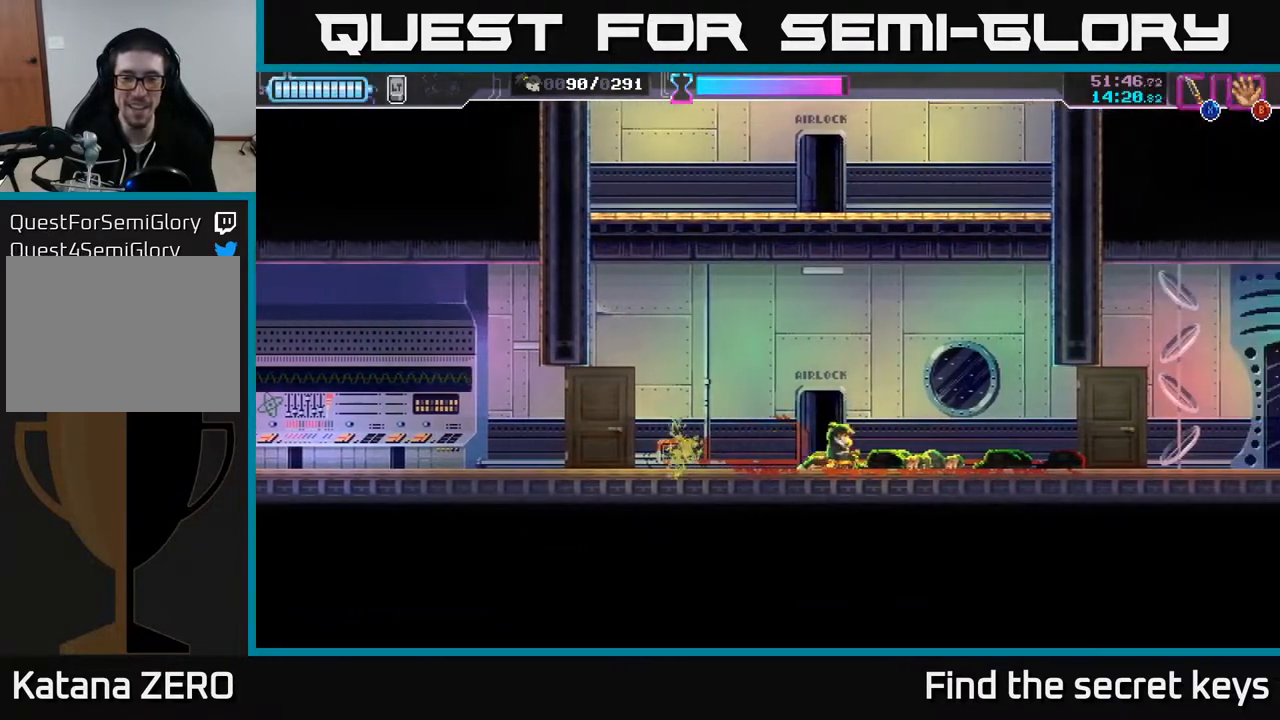
{"buttons": [], "left_stick": "right", "right_stick": "center", "events": [[50, "left_stick", "right"]]}
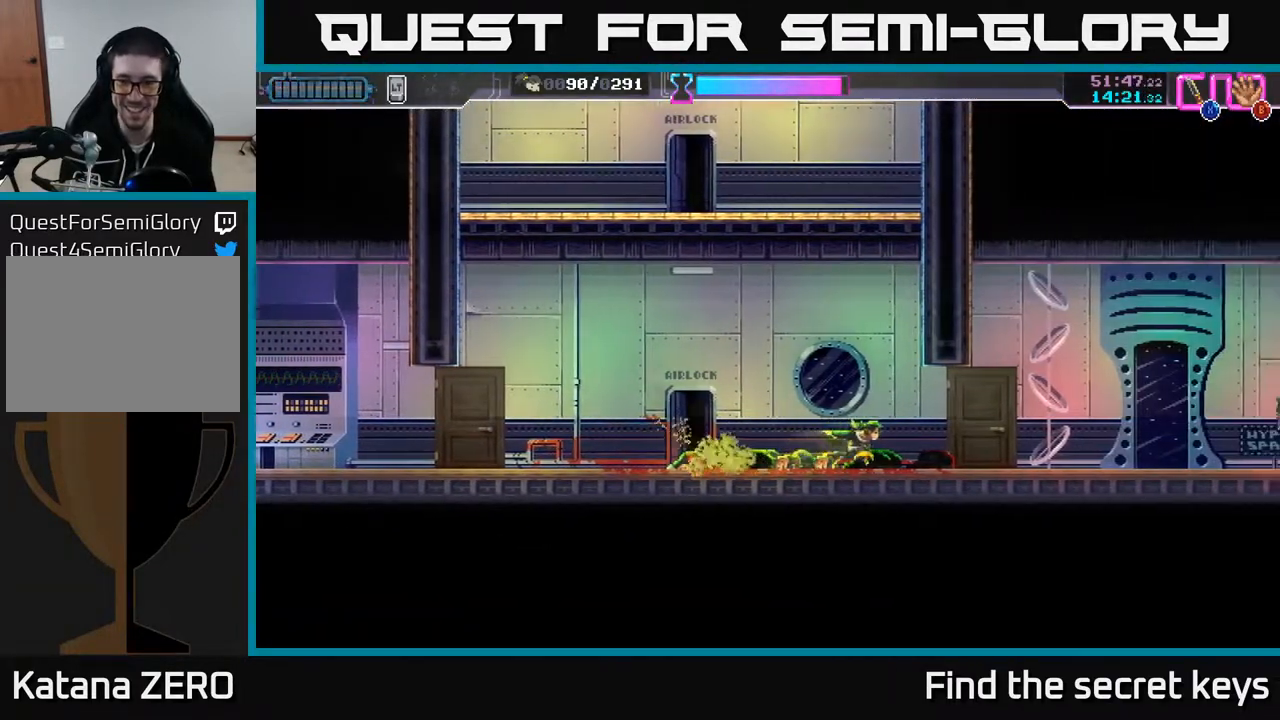
{"buttons": [], "left_stick": "right", "right_stick": "center", "events": []}
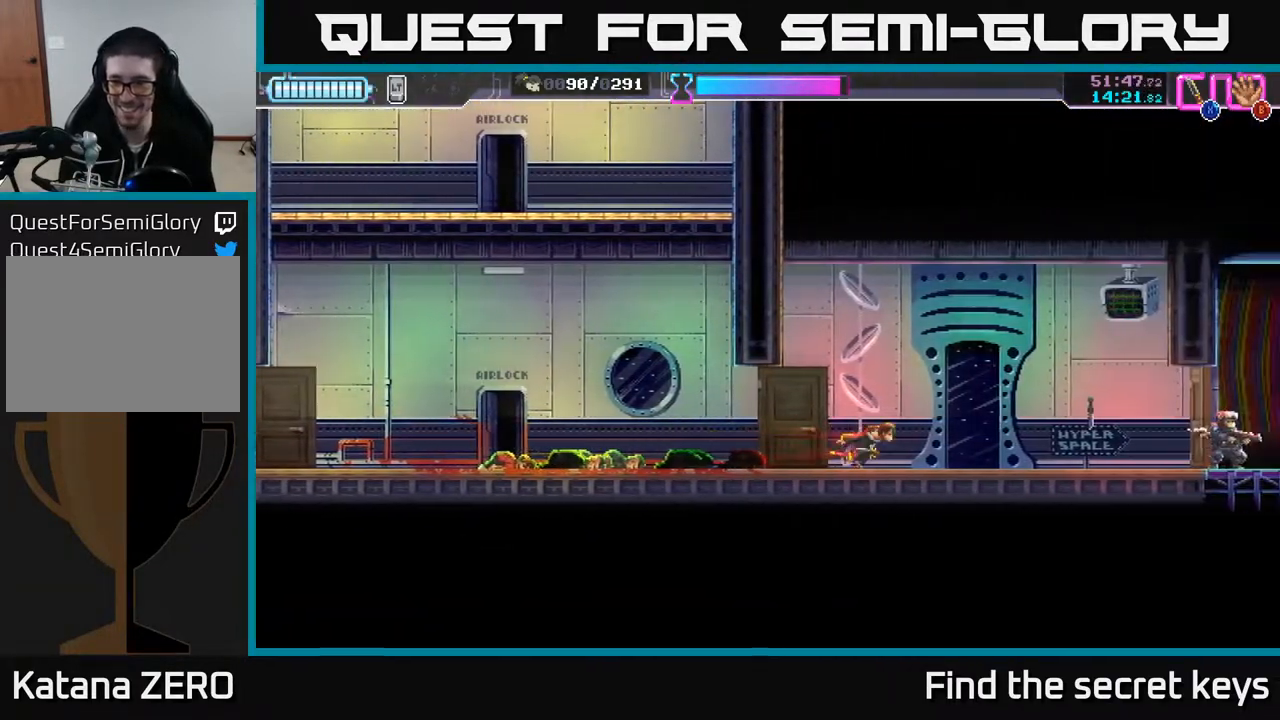
{"buttons": [], "left_stick": "right", "right_stick": "center", "events": [[83, "left_stick", "center"], [450, "left_stick", "right"]]}
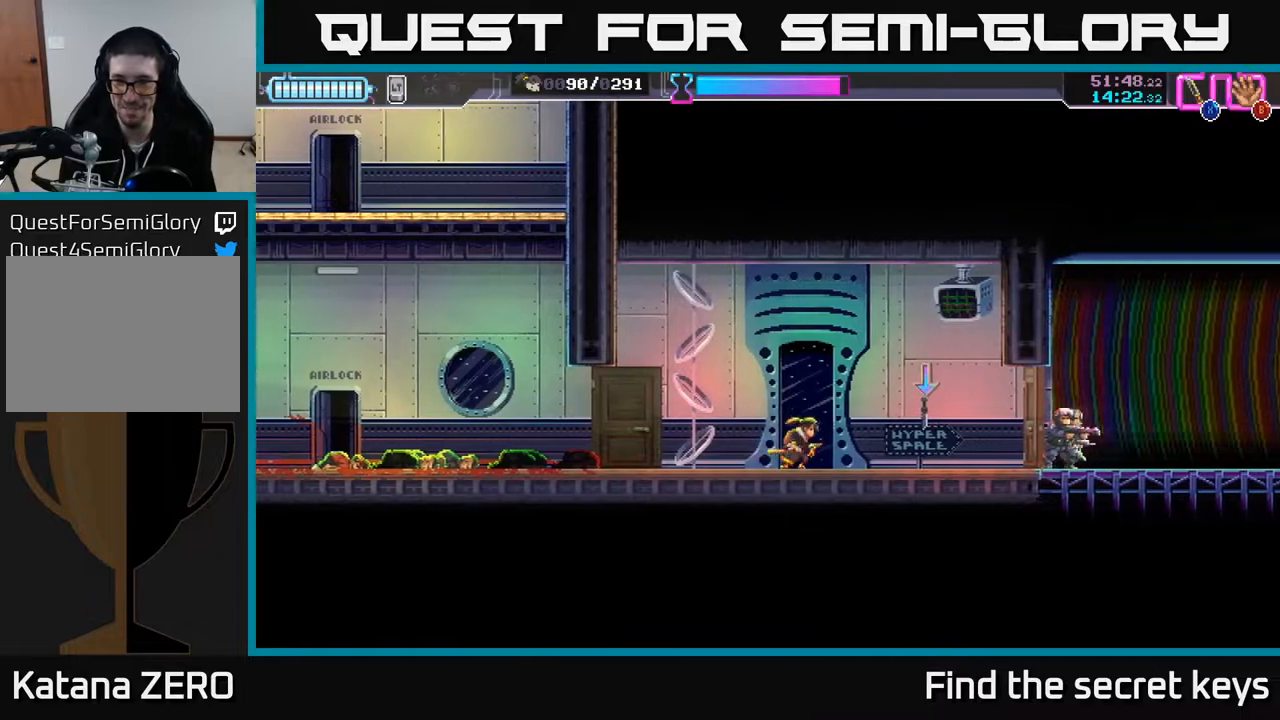
{"buttons": [], "left_stick": "right", "right_stick": "center", "events": [[183, "B", "down"], [267, "B", "up"]]}
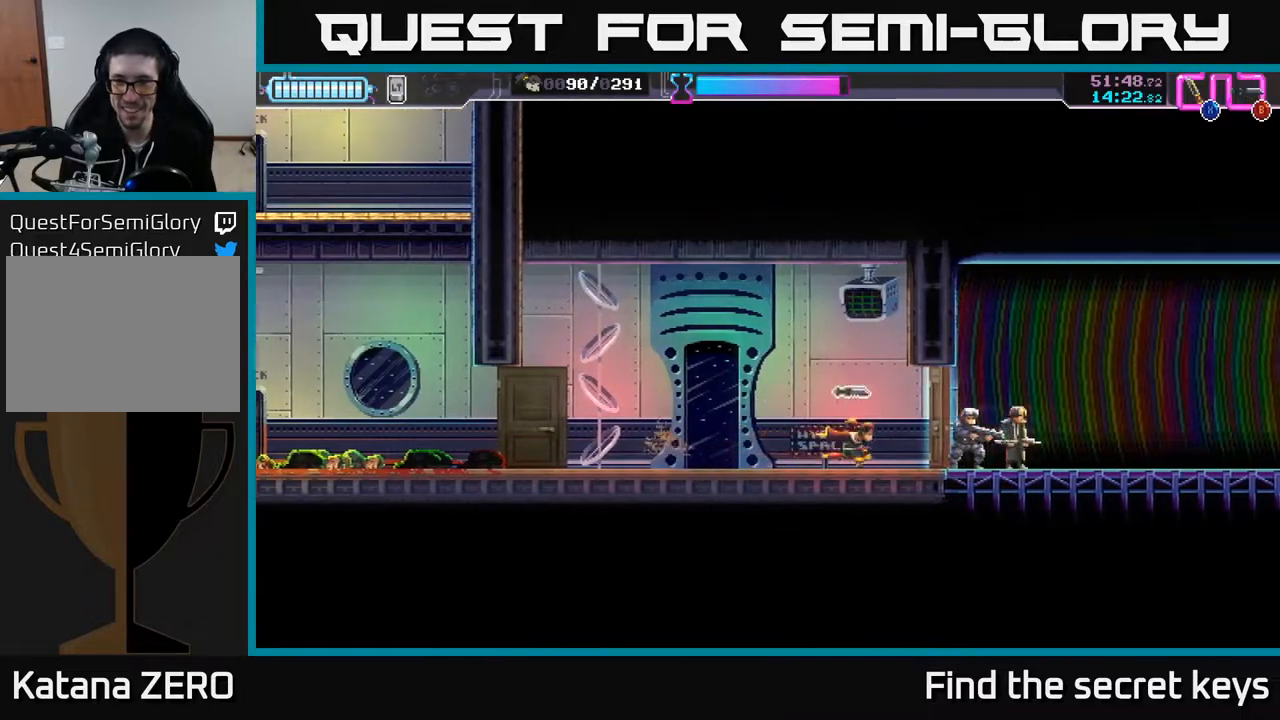
{"buttons": ["X"], "left_stick": "right", "right_stick": "center", "events": [[67, "X", "down"], [217, "X", "up"], [317, "X", "down"], [400, "X", "up"], [500, "X", "down"]]}
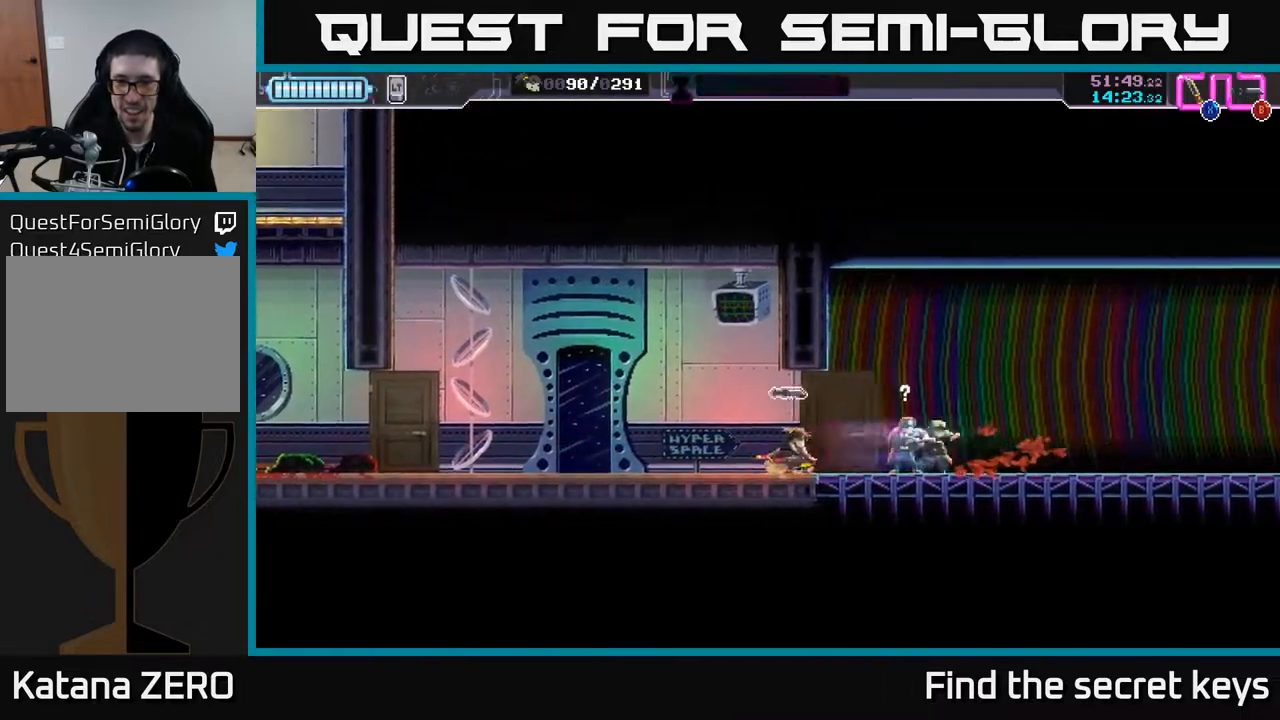
{"buttons": ["B"], "left_stick": "right", "right_stick": "center", "events": [[50, "X", "up"], [100, "X", "down"], [200, "X", "up"], [217, "X", "down"], [317, "X", "up"], [500, "B", "down"]]}
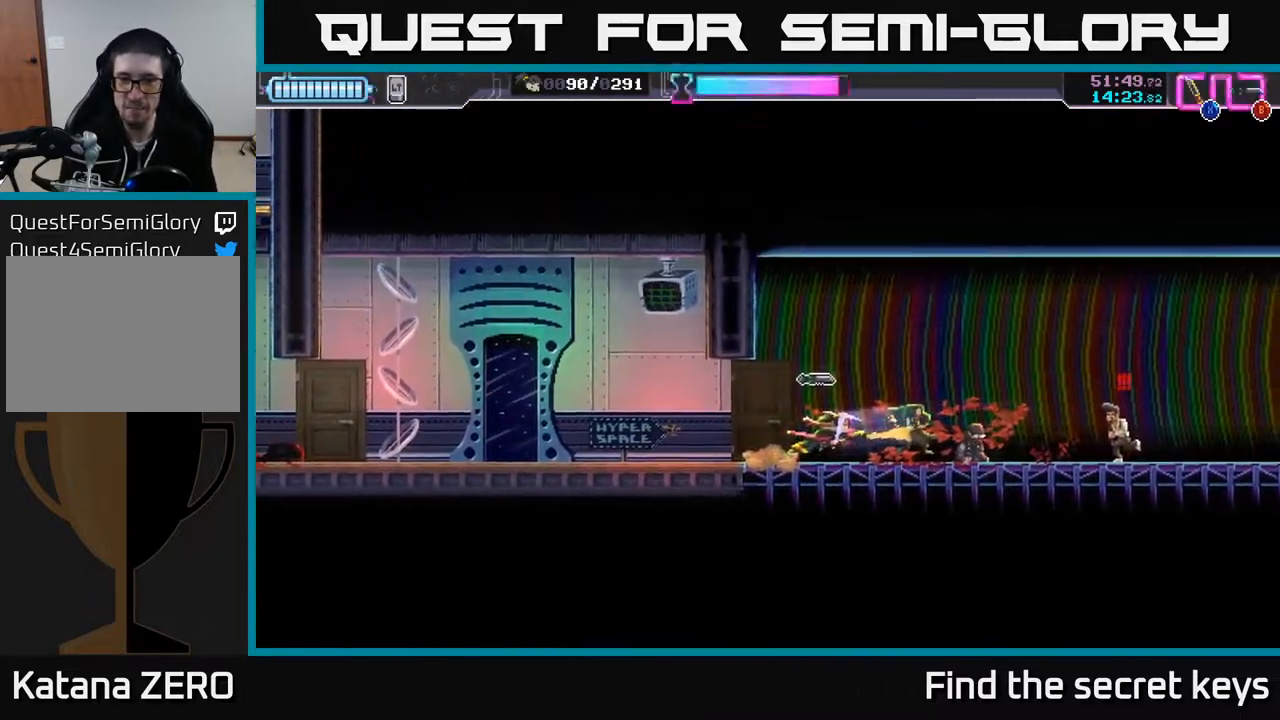
{"buttons": [], "left_stick": "right", "right_stick": "center", "events": [[83, "B", "up"]]}
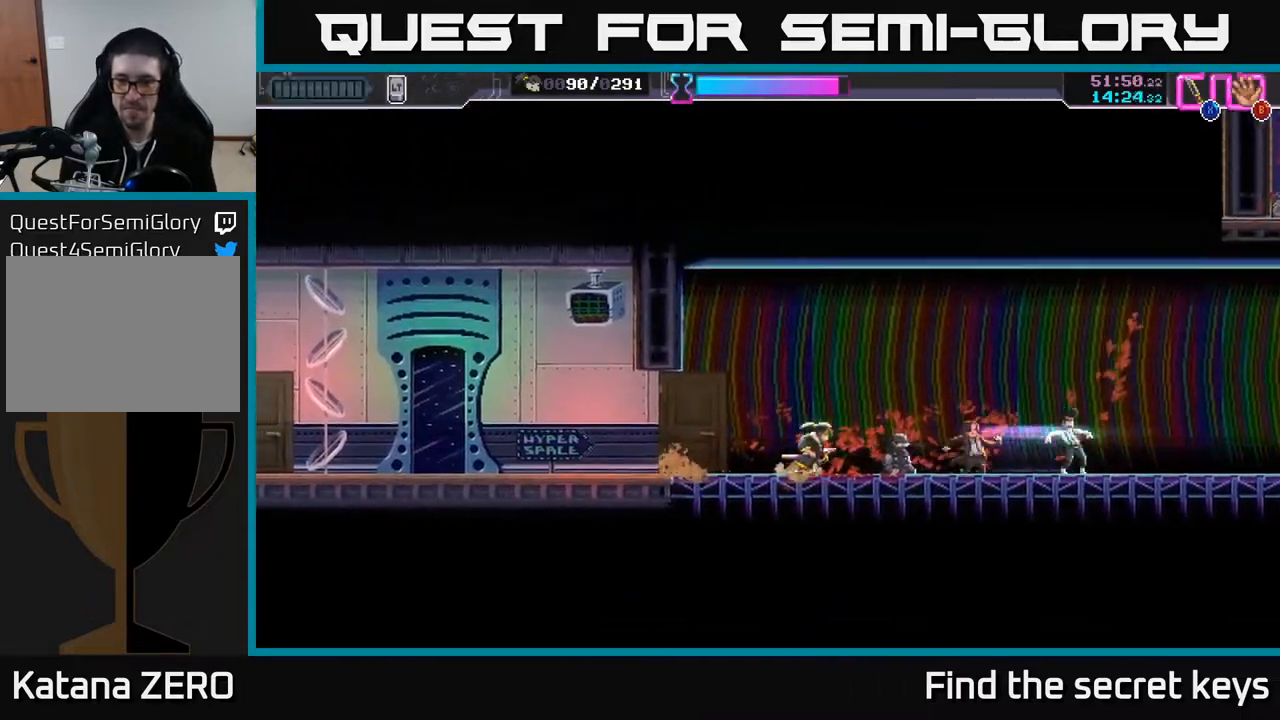
{"buttons": ["R2"], "left_stick": "right", "right_stick": "center", "events": [[383, "R2", "down"]]}
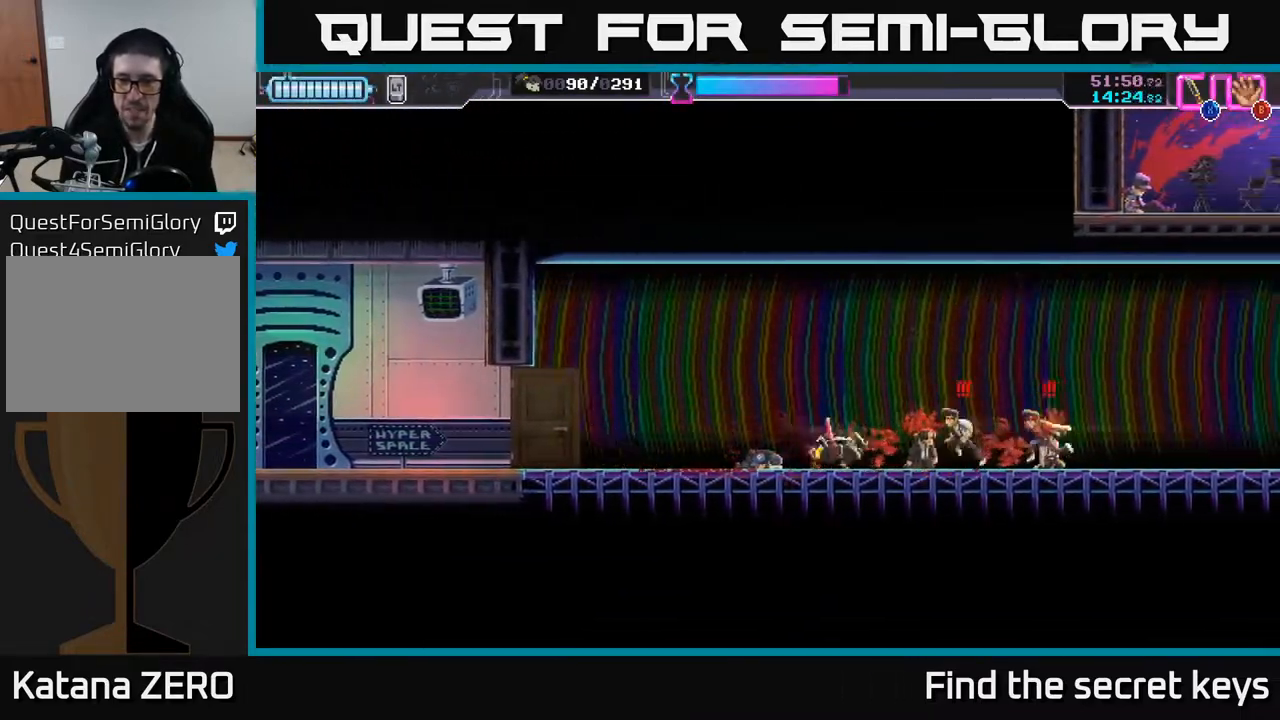
{"buttons": ["X"], "left_stick": "center", "right_stick": "center", "events": [[67, "X", "down"], [83, "R2", "up"], [150, "X", "up"], [183, "X", "down"], [267, "X", "up"], [317, "X", "down"], [400, "X", "up"], [400, "left_stick", "center"], [467, "X", "down"]]}
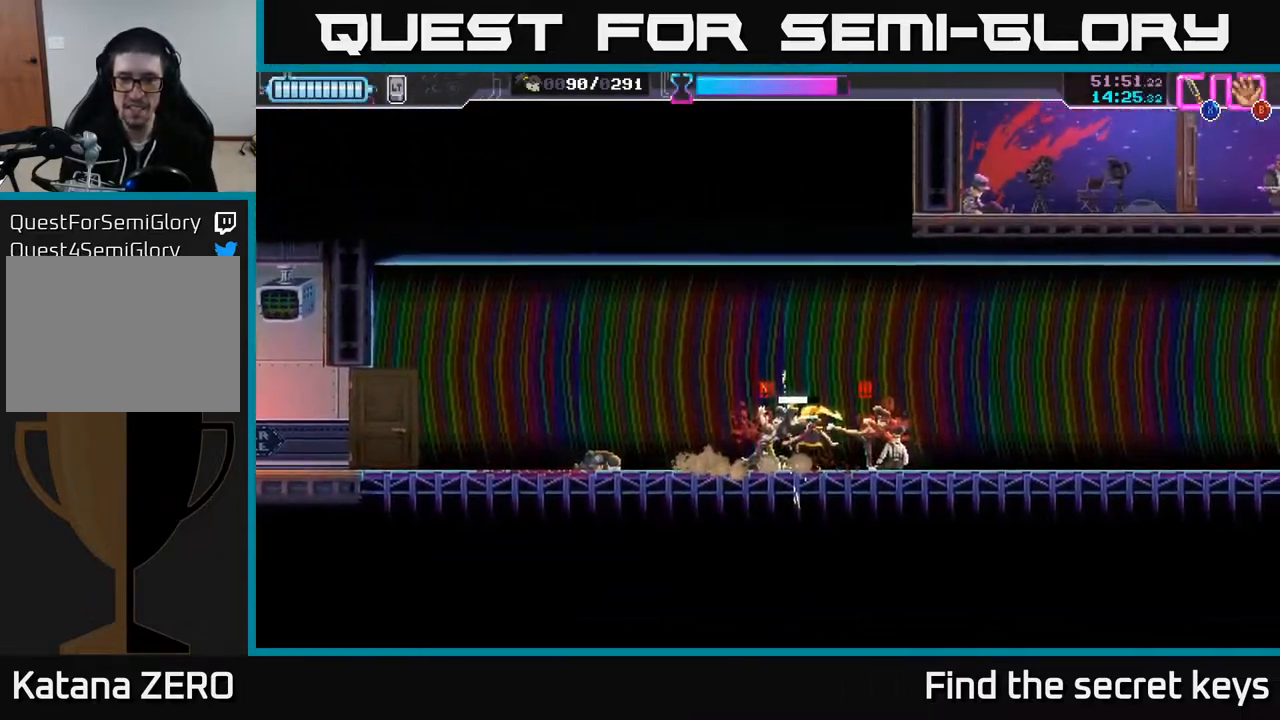
{"buttons": ["A", "X"], "left_stick": "left", "right_stick": "center", "events": [[50, "X", "up"], [117, "X", "down"], [133, "left_stick", "right"], [150, "A", "down"], [183, "left_stick", "left"], [200, "X", "up"], [283, "X", "down"], [300, "left_stick", "right"], [350, "X", "up"], [383, "A", "up"], [417, "A", "down"], [433, "X", "down"], [433, "left_stick", "up"], [450, "A", "up"], [483, "left_stick", "left"], [500, "A", "down"]]}
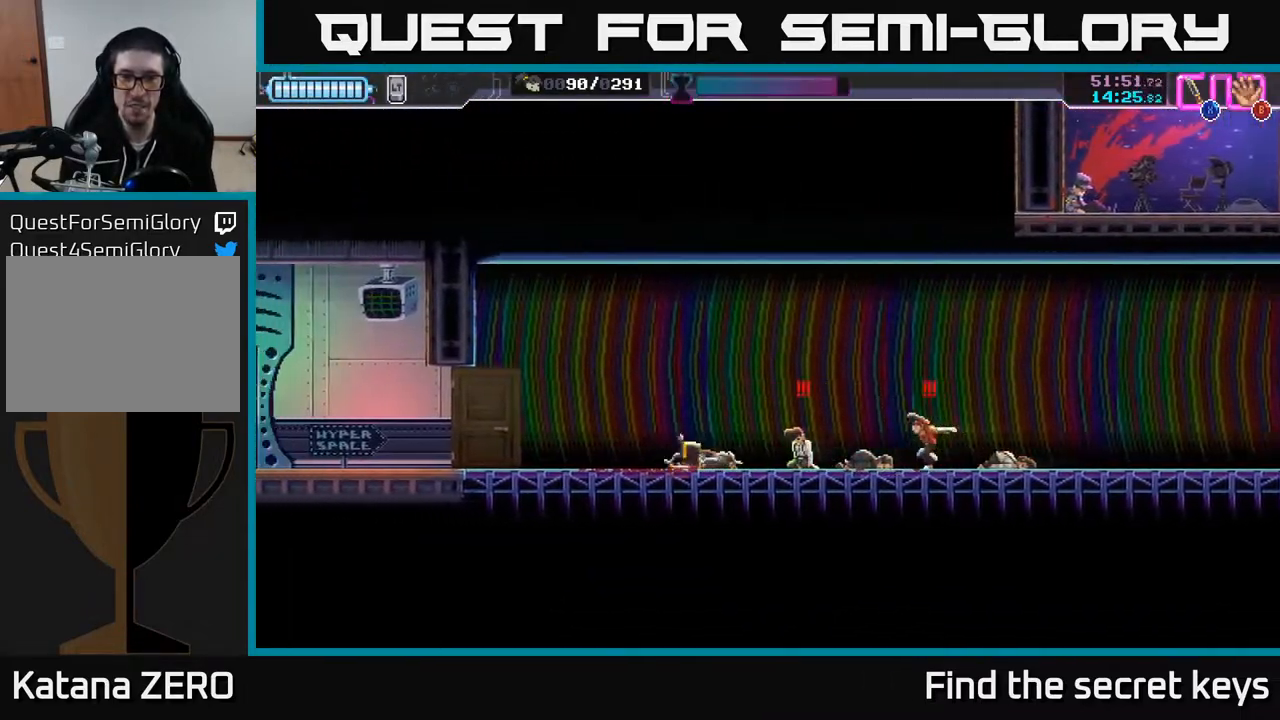
{"buttons": ["X"], "left_stick": "center", "right_stick": "center", "events": [[33, "X", "up"], [83, "X", "down"], [150, "A", "up"], [150, "X", "up"], [200, "A", "down"], [217, "X", "down"], [267, "A", "up"], [267, "left_stick", "right"], [283, "X", "up"], [333, "X", "down"], [400, "X", "up"], [450, "X", "down"], [483, "left_stick", "center"]]}